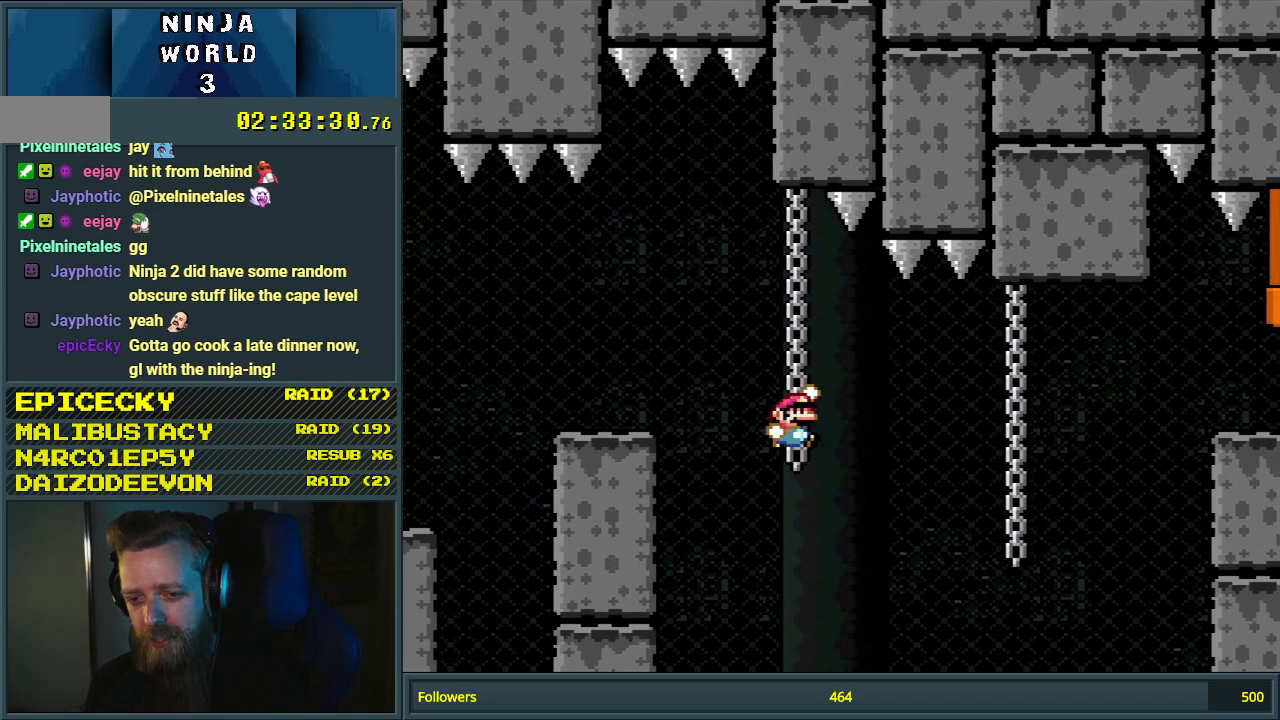
Gameplay with a controller (Nintendo layout); each line is a JSON object with the inputs held at the frame after it. "events" lists button and stick changes between this image and that frame as [ms after this image, input, new state], when the widget could be followed in between. Not read: L3 R3.
{"buttons": ["B", "Y", "DPAD_RIGHT"], "events": [[33, "B", "up"], [100, "Y", "up"], [133, "Y", "down"], [200, "B", "down"]]}
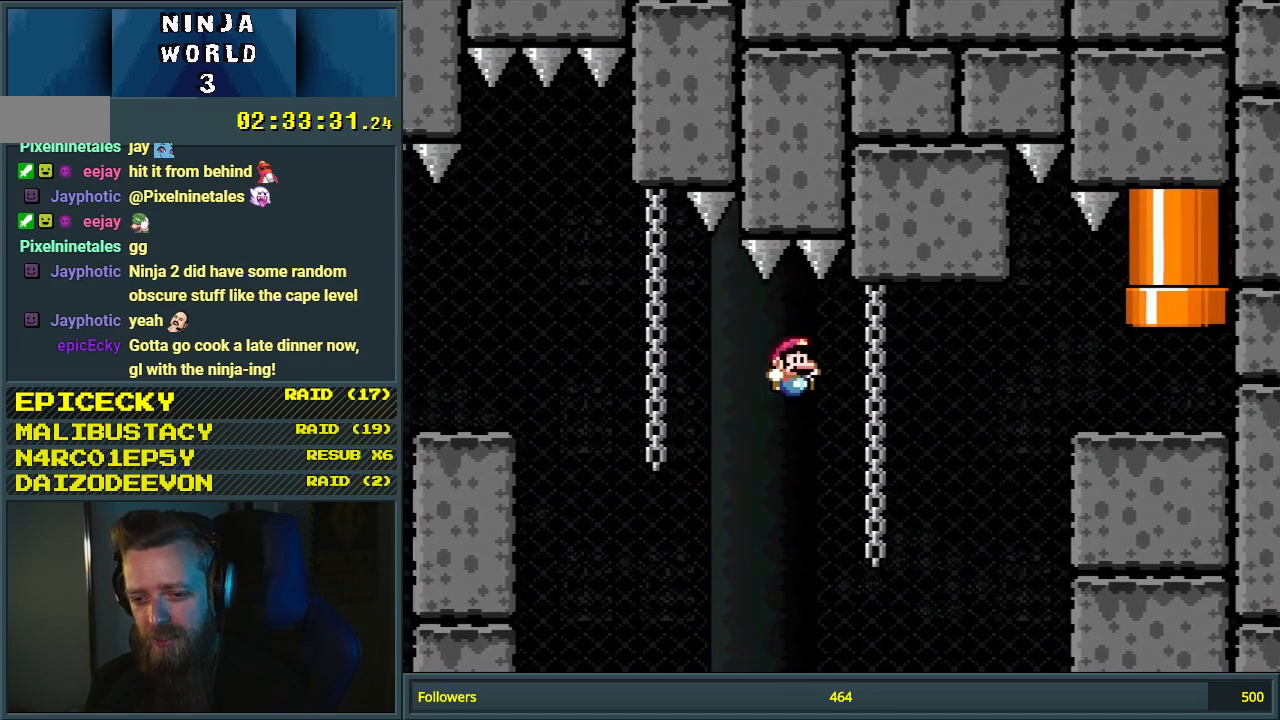
{"buttons": ["Y", "DPAD_DOWN"], "events": [[117, "DPAD_UP", "down"], [200, "DPAD_UP", "up"], [217, "DPAD_DOWN", "down"], [233, "DPAD_RIGHT", "up"], [250, "B", "up"]]}
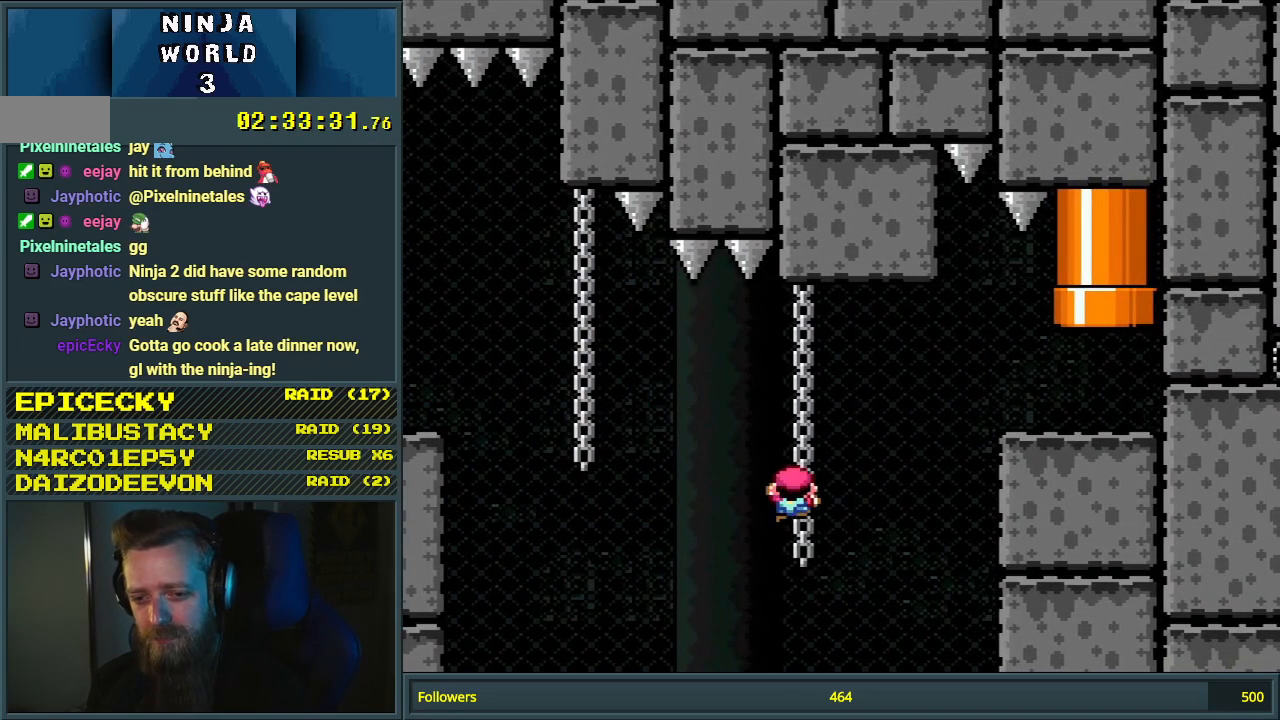
{"buttons": ["B", "Y", "DPAD_RIGHT"], "events": [[133, "DPAD_DOWN", "up"], [150, "Y", "up"], [167, "DPAD_RIGHT", "down"], [183, "Y", "down"], [217, "B", "down"]]}
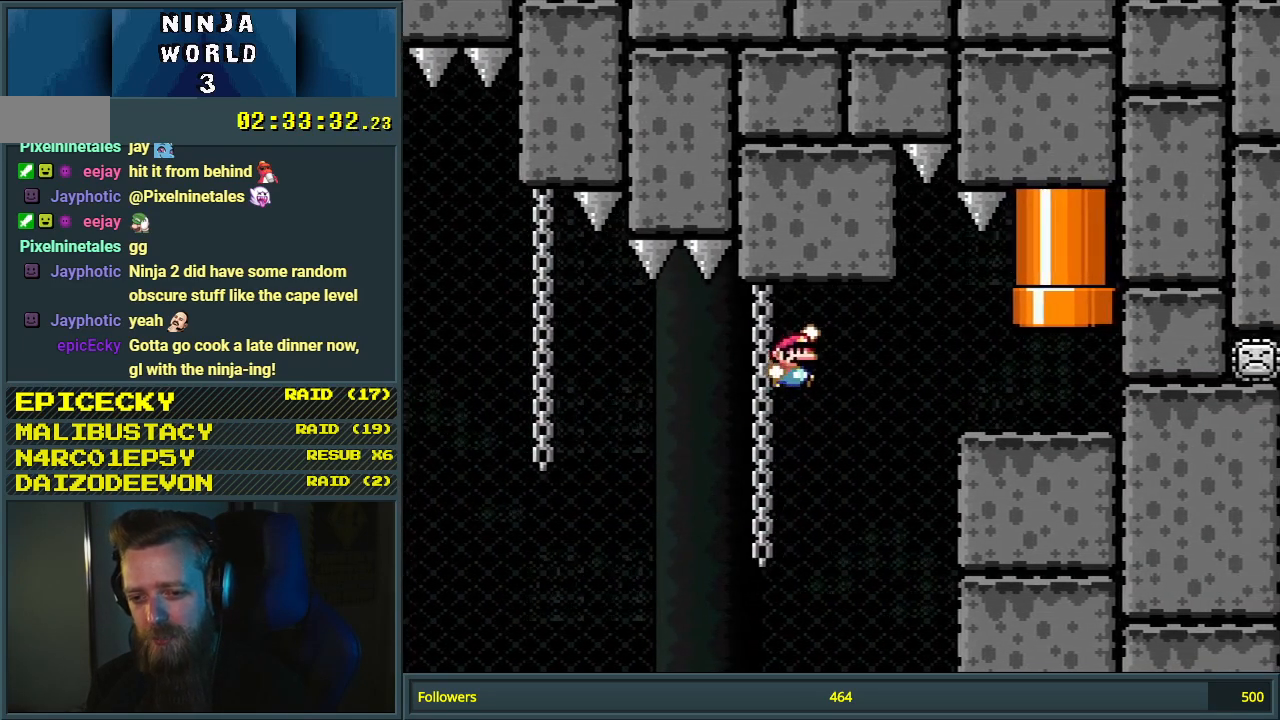
{"buttons": ["Y", "DPAD_UP"], "events": [[283, "B", "up"], [483, "DPAD_RIGHT", "up"], [483, "DPAD_UP", "down"]]}
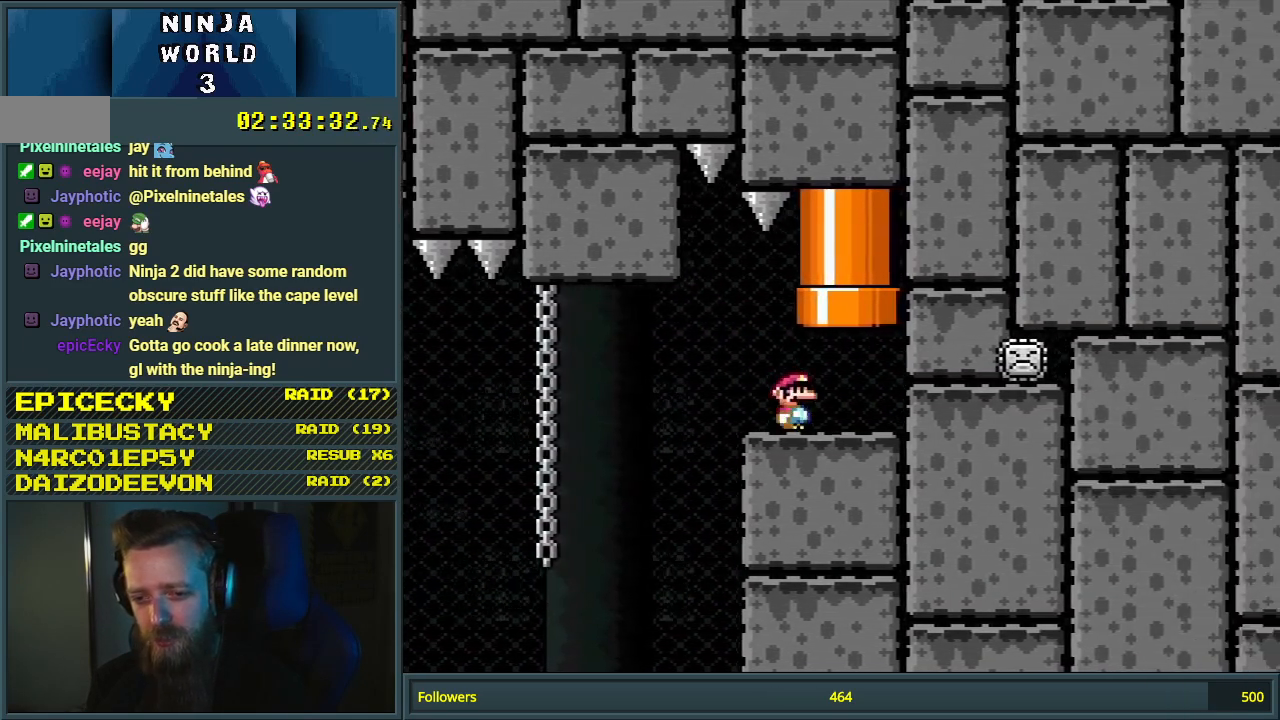
{"buttons": ["B", "Y"], "events": [[17, "B", "down"], [117, "DPAD_LEFT", "down"], [133, "DPAD_LEFT", "up"], [300, "DPAD_UP", "up"]]}
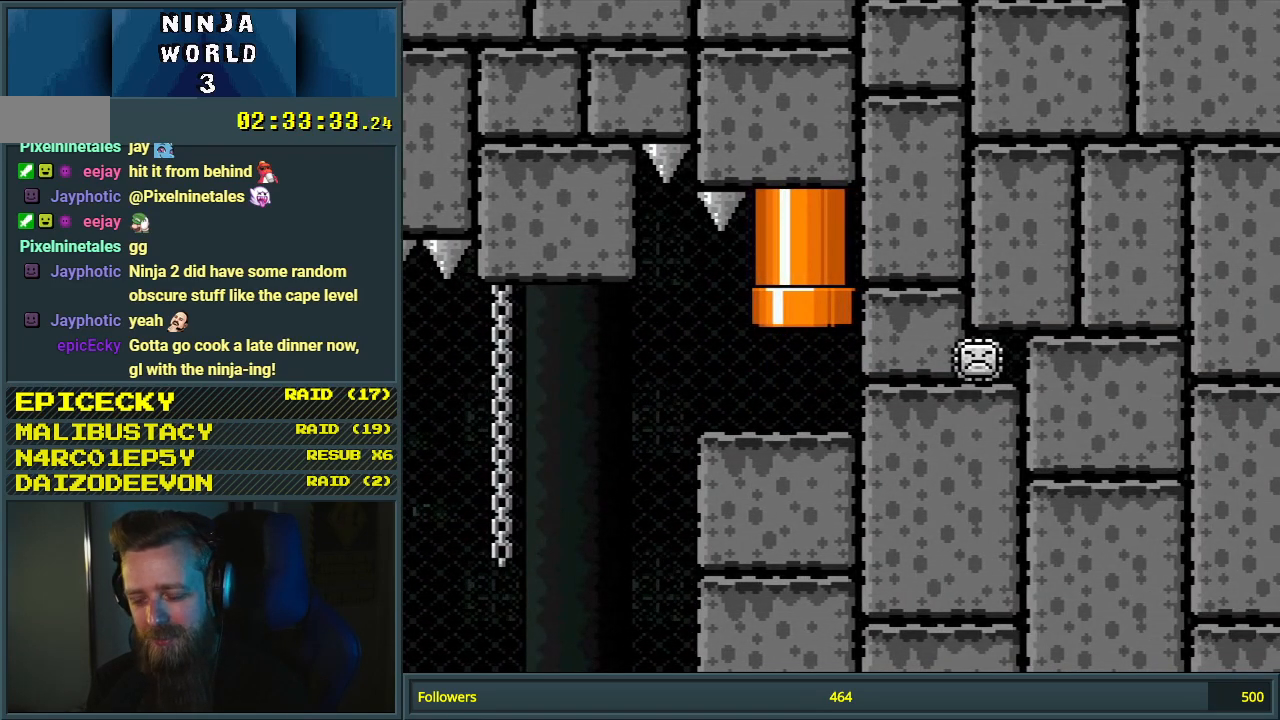
{"buttons": ["B", "Y"], "events": []}
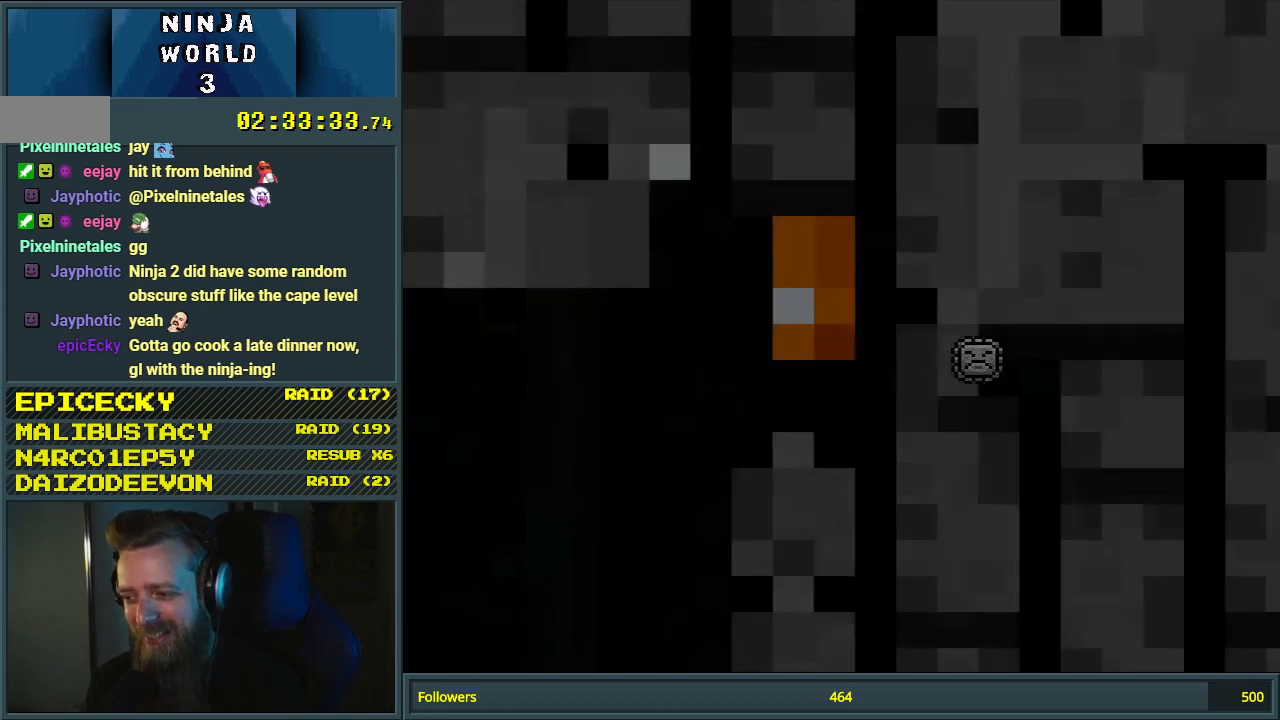
{"buttons": ["B", "Y"], "events": []}
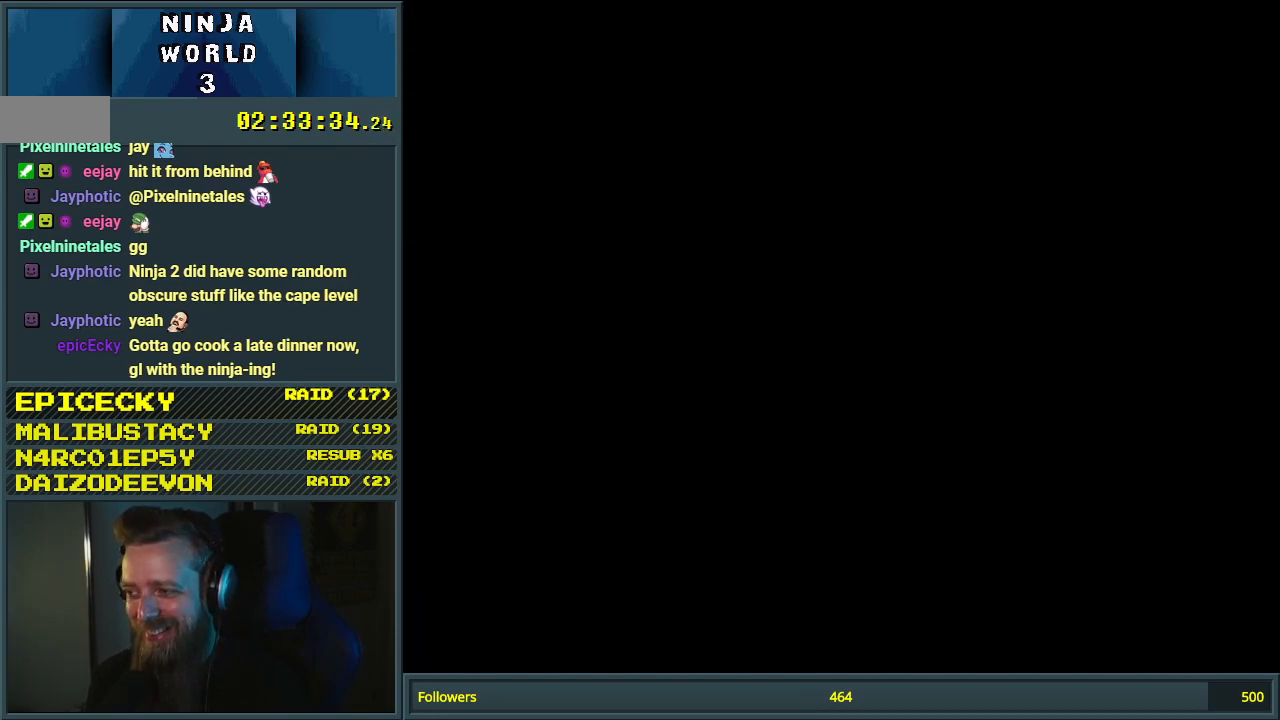
{"buttons": ["B", "Y"], "events": []}
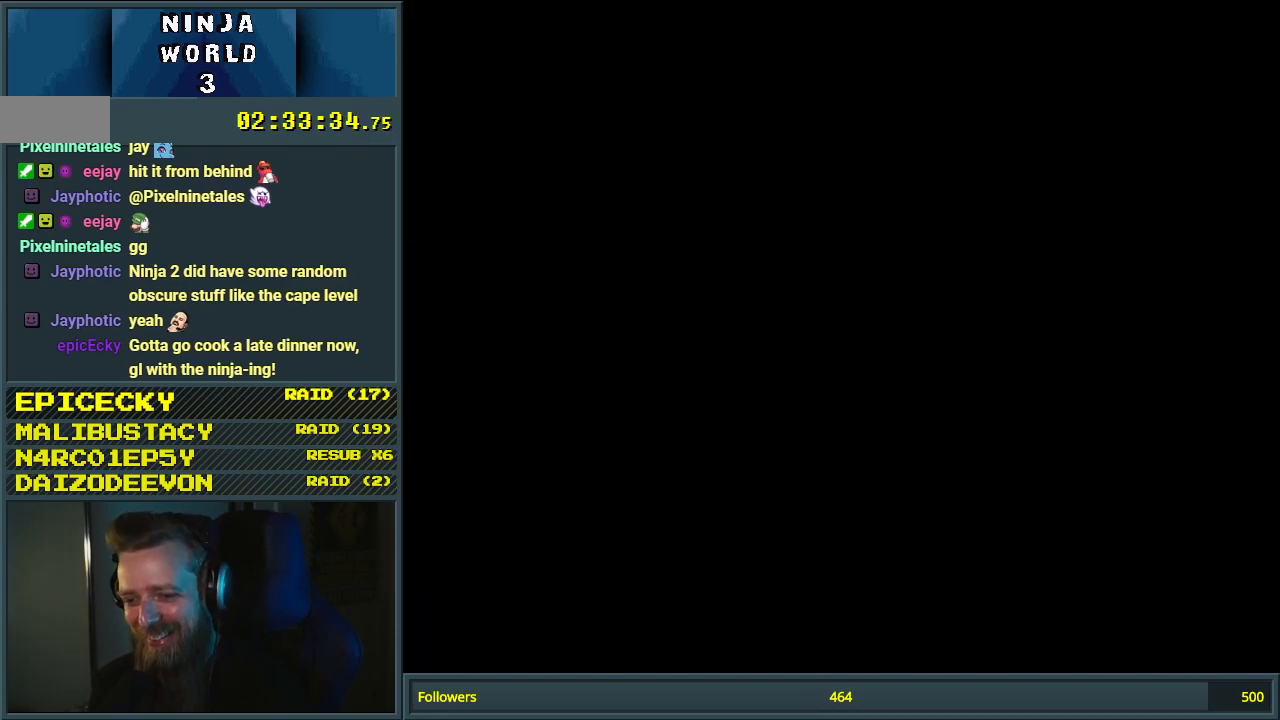
{"buttons": ["B", "Y"], "events": []}
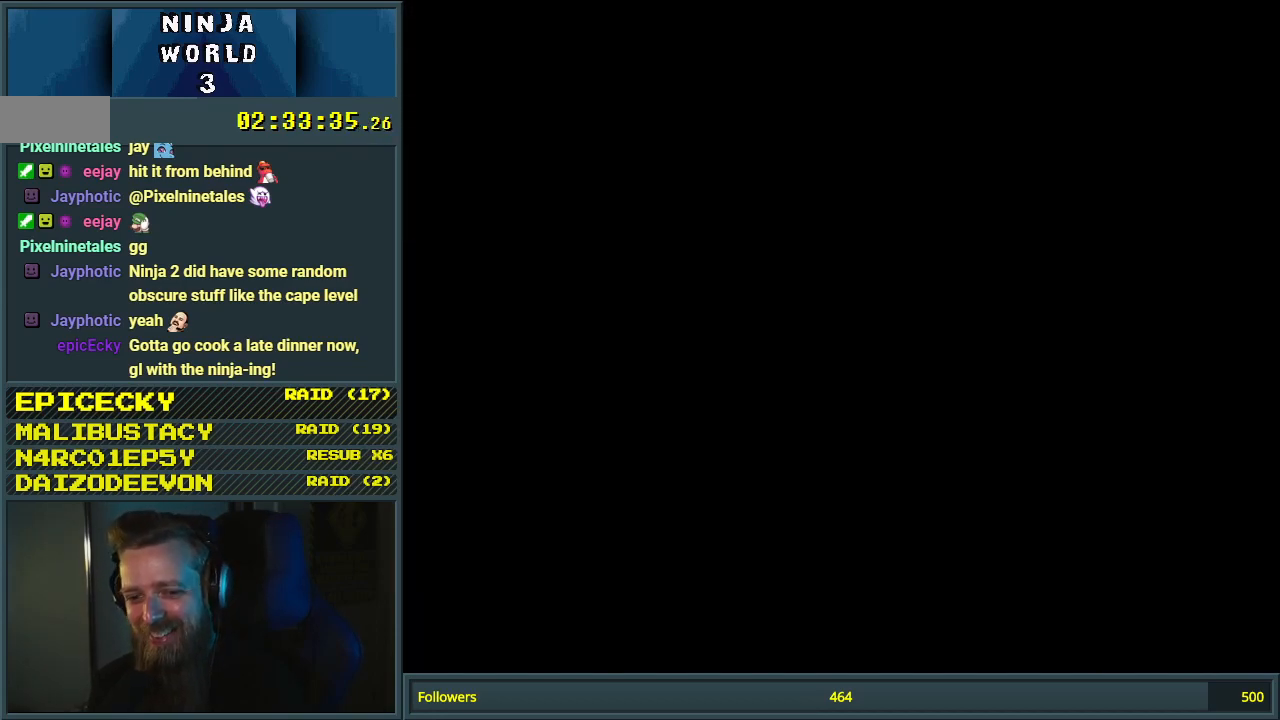
{"buttons": ["B", "Y"], "events": []}
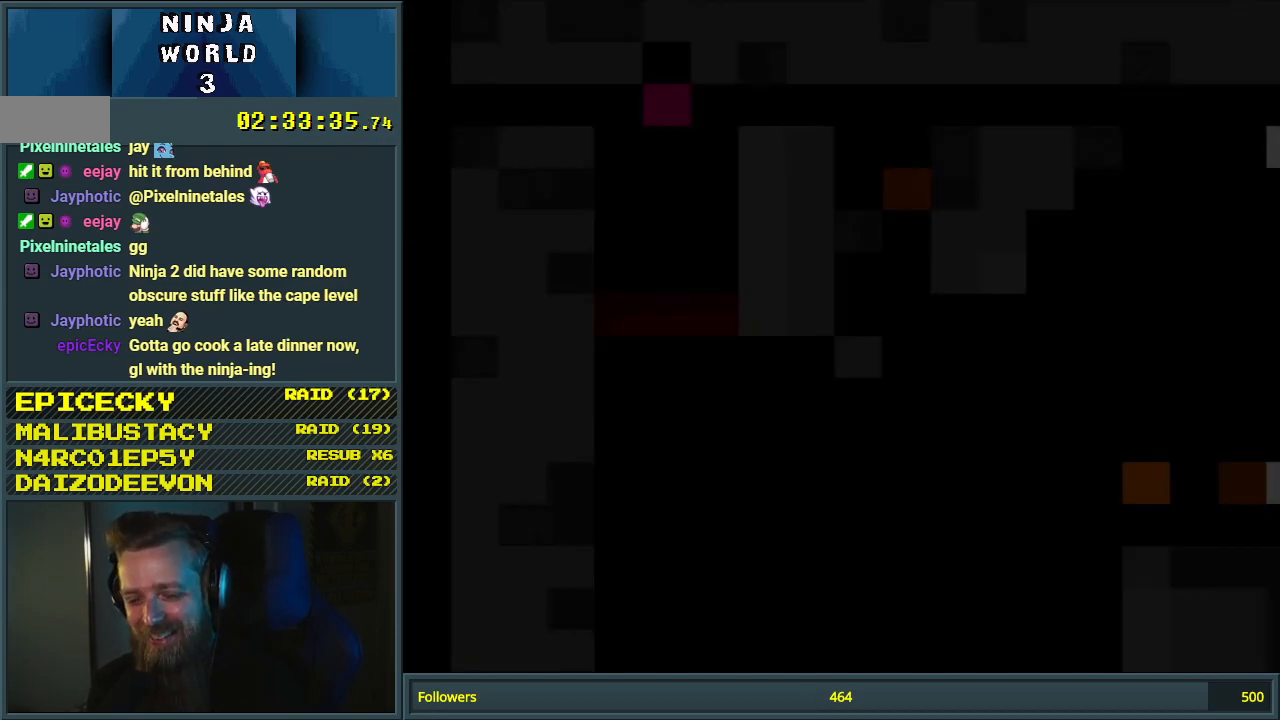
{"buttons": ["B", "Y"], "events": []}
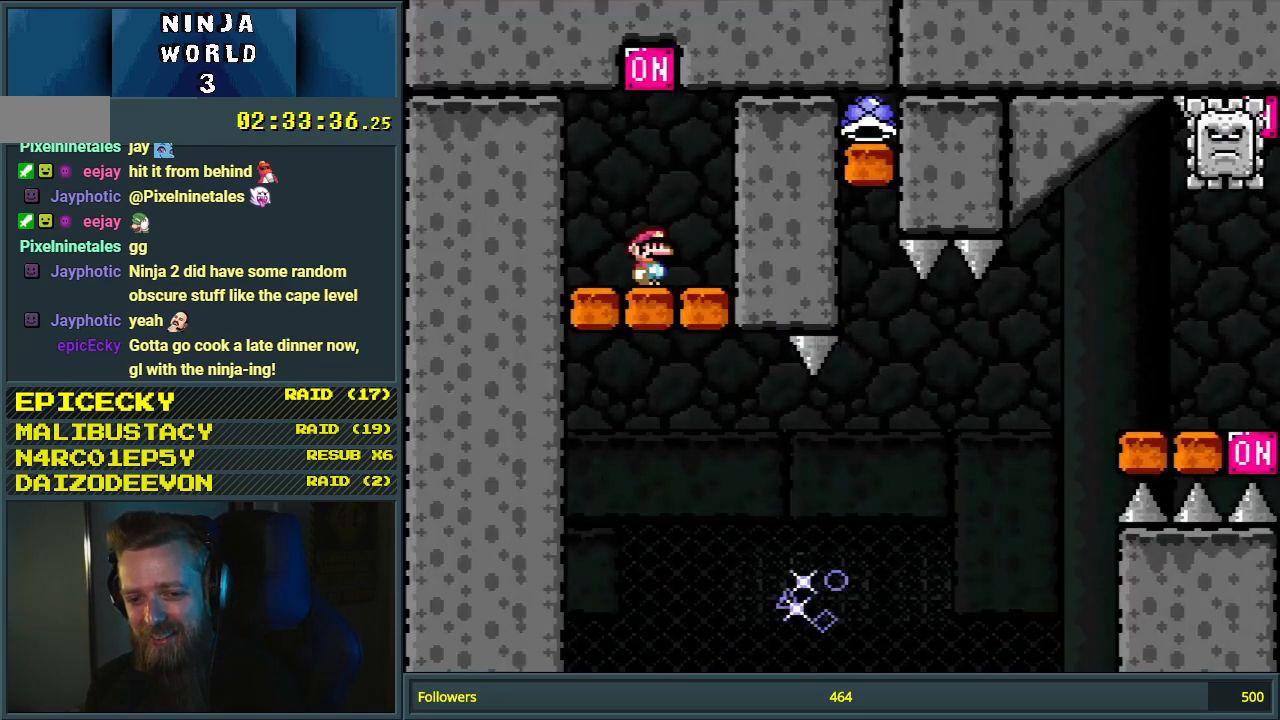
{"buttons": ["Y"], "events": [[400, "B", "up"]]}
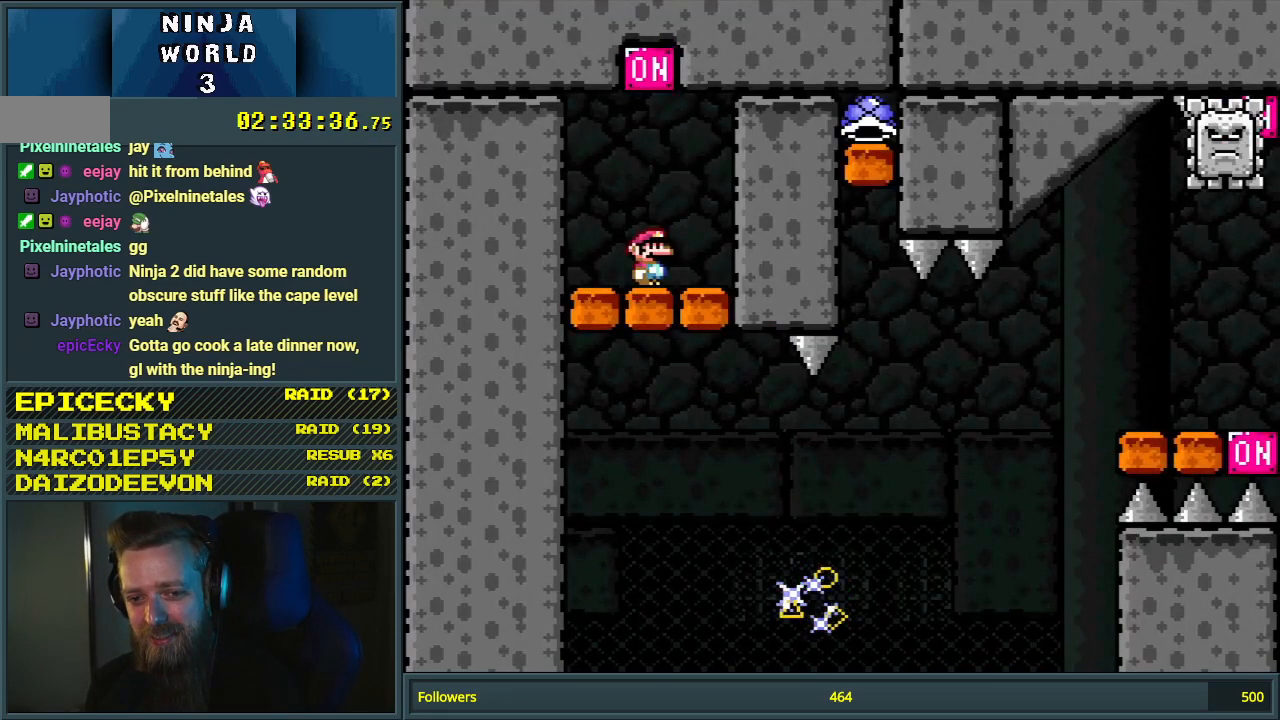
{"buttons": [], "events": [[483, "Y", "up"]]}
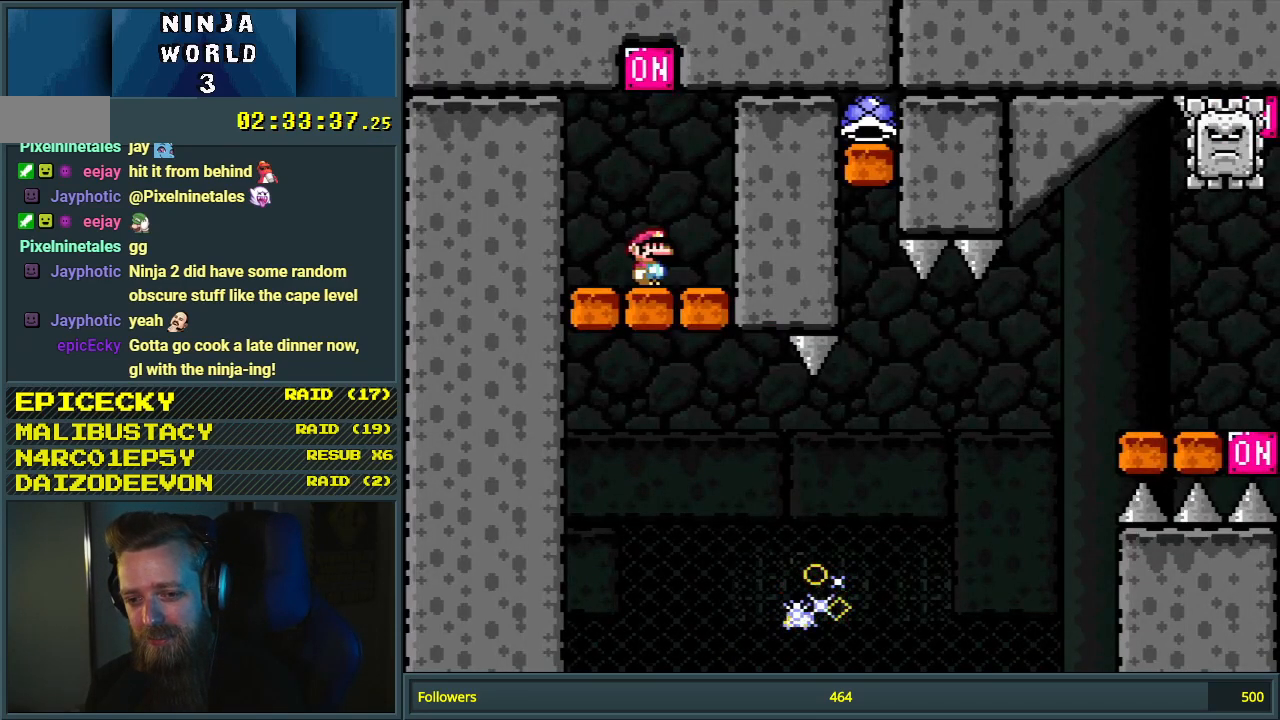
{"buttons": ["X"], "events": [[83, "X", "down"]]}
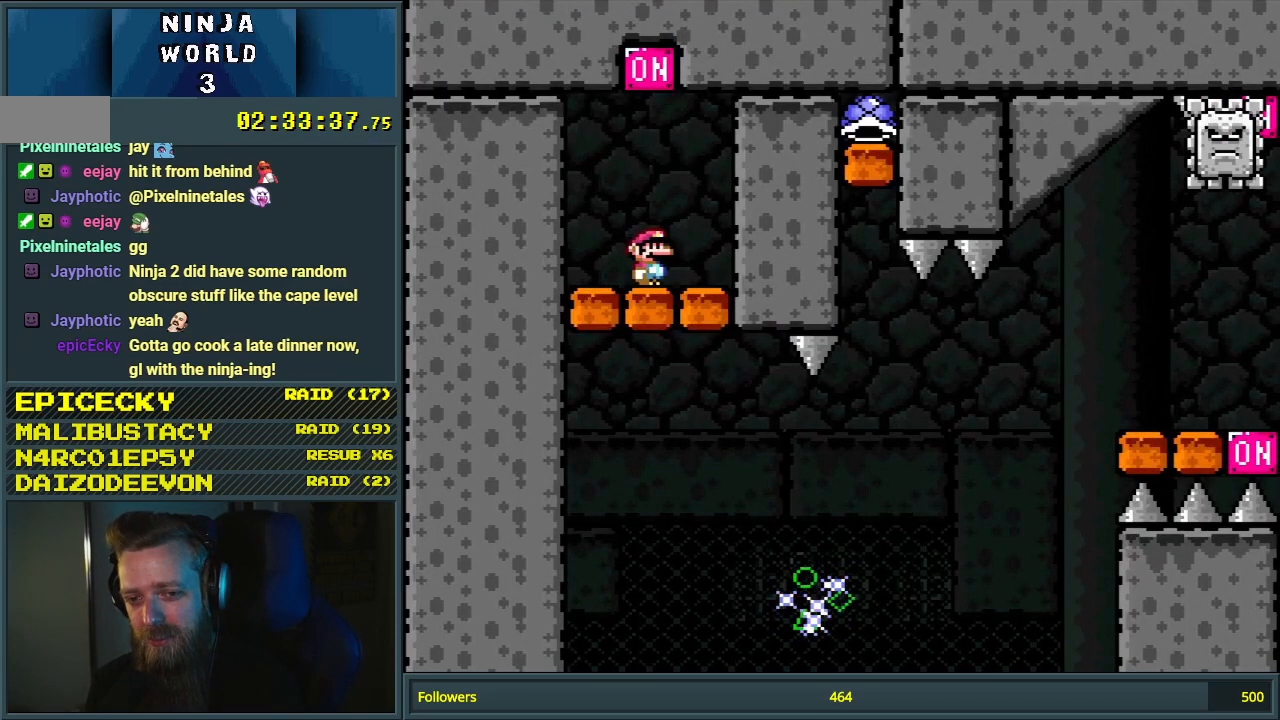
{"buttons": ["X", "DPAD_RIGHT"], "events": [[67, "A", "down"], [483, "DPAD_RIGHT", "down"], [500, "A", "up"]]}
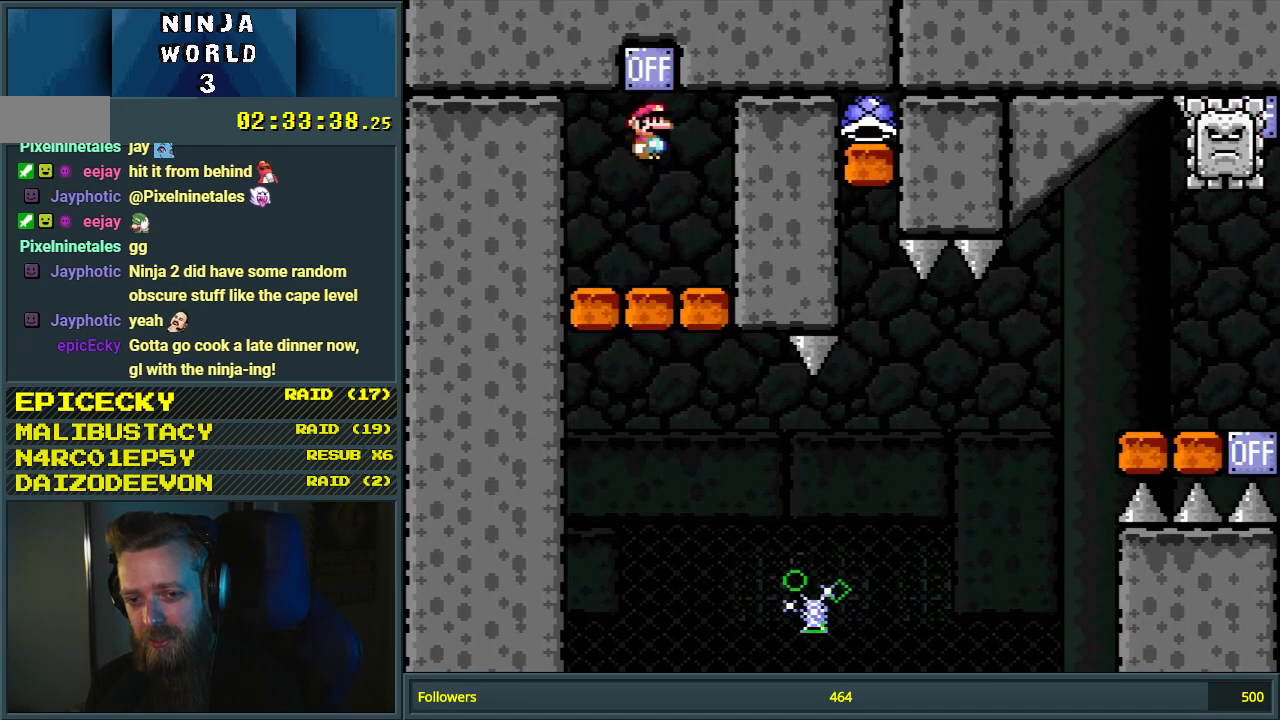
{"buttons": ["A", "X", "DPAD_RIGHT"], "events": [[150, "DPAD_RIGHT", "up"], [217, "DPAD_RIGHT", "down"], [300, "A", "down"]]}
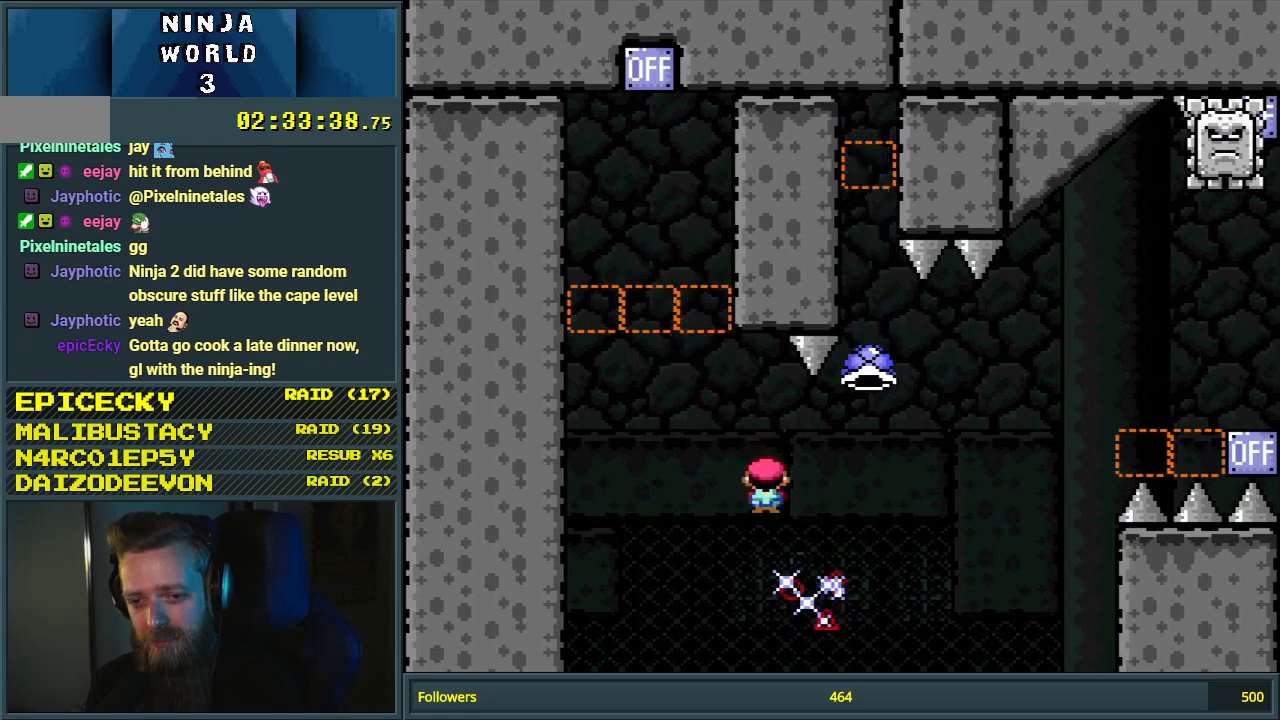
{"buttons": ["A", "DPAD_RIGHT"], "events": [[383, "X", "up"]]}
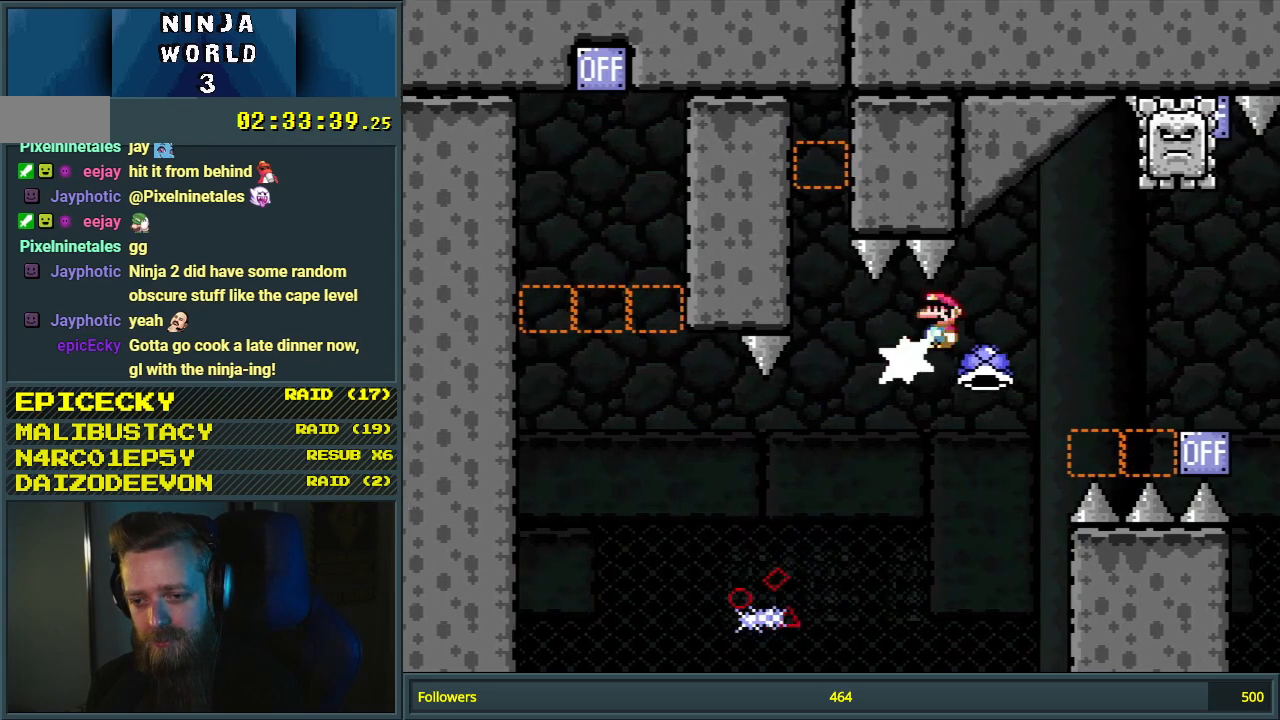
{"buttons": ["A", "X", "DPAD_RIGHT"], "events": [[33, "X", "down"]]}
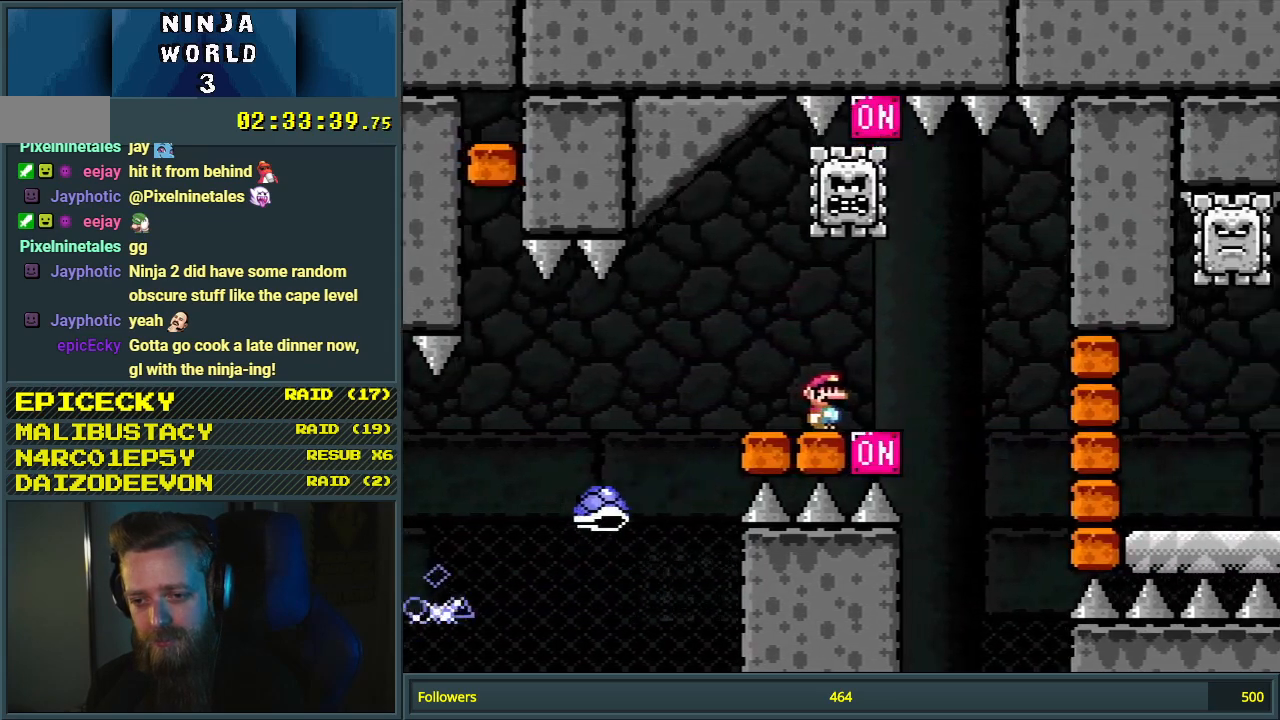
{"buttons": ["A", "X"], "events": [[150, "A", "up"], [233, "A", "down"], [283, "DPAD_RIGHT", "up"]]}
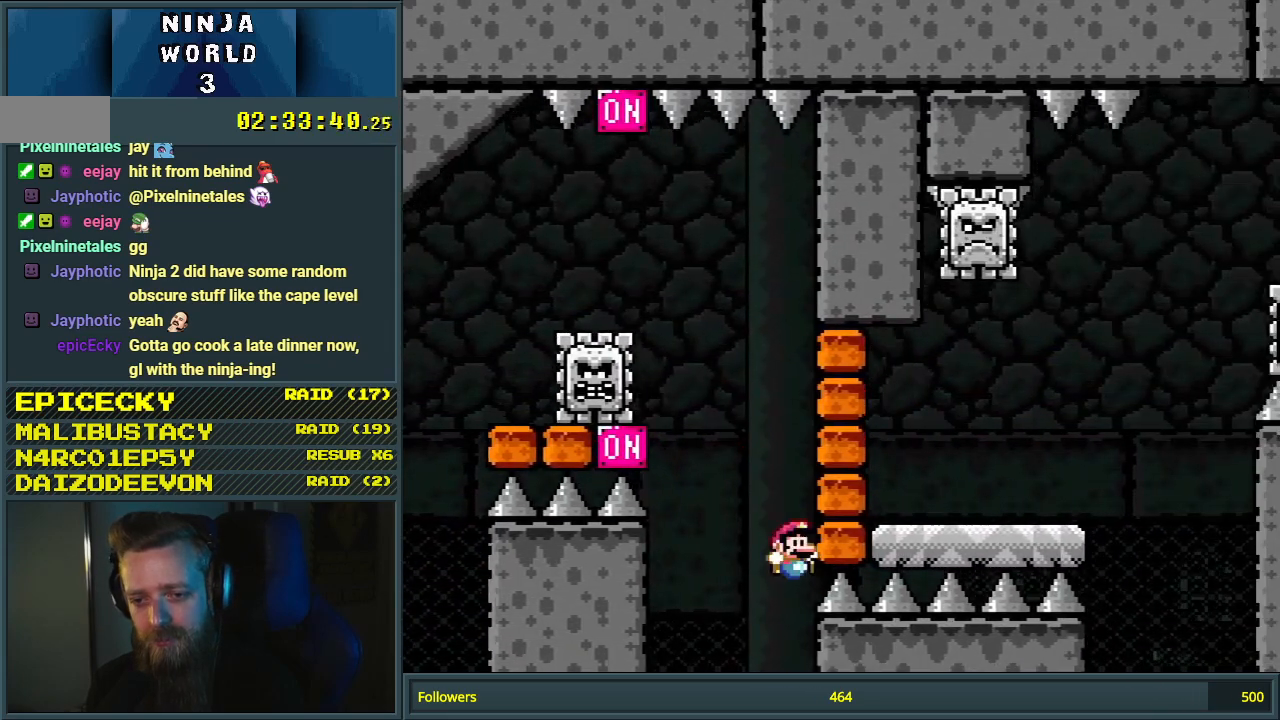
{"buttons": [], "events": [[133, "A", "up"], [267, "X", "up"]]}
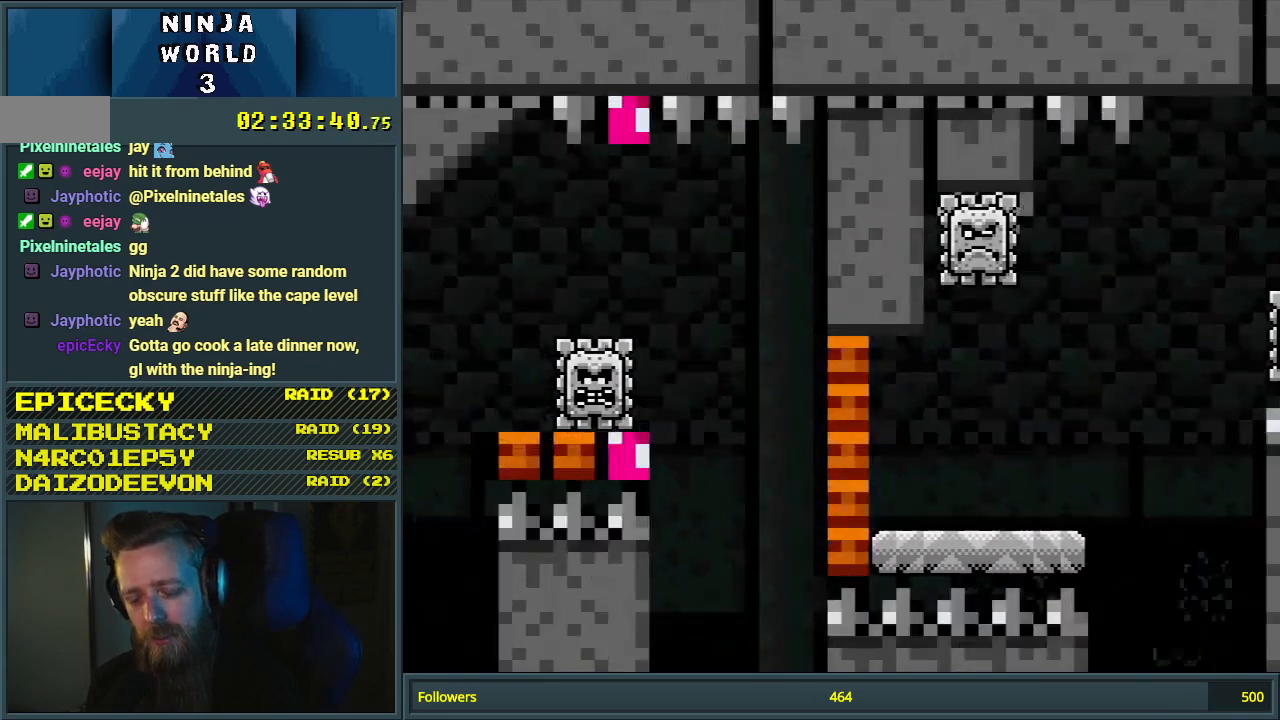
{"buttons": [], "events": []}
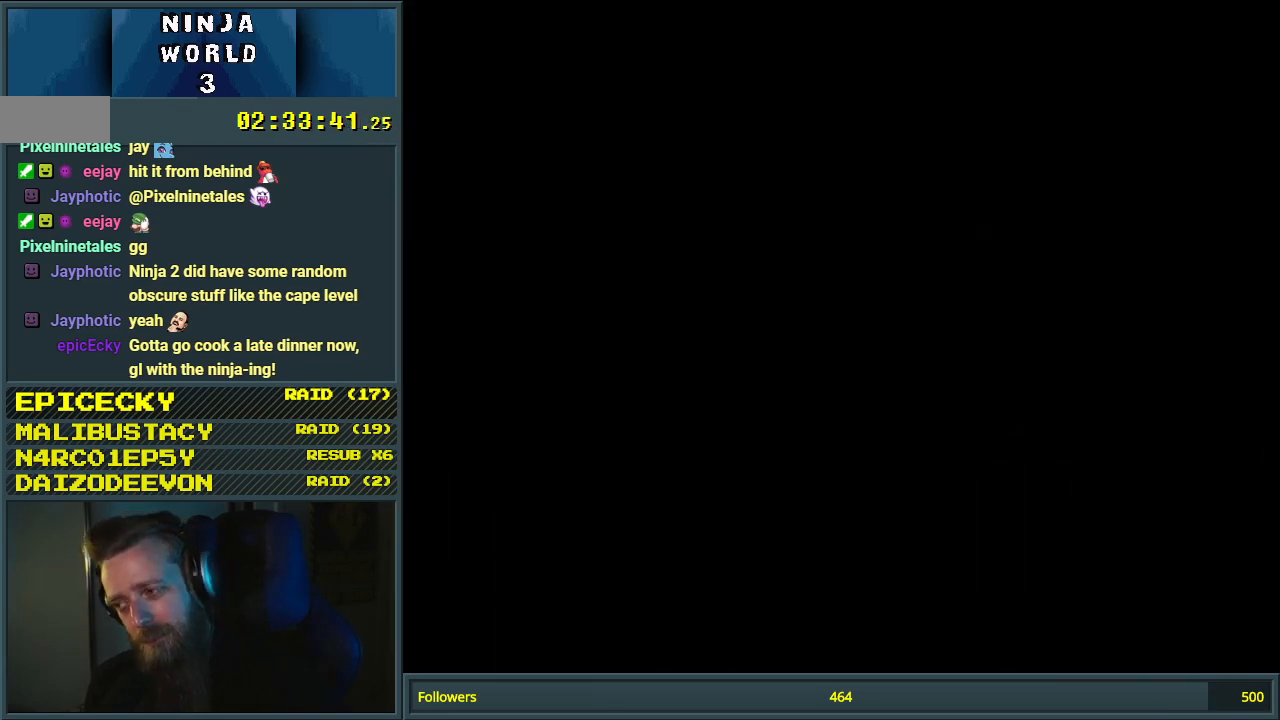
{"buttons": [], "events": []}
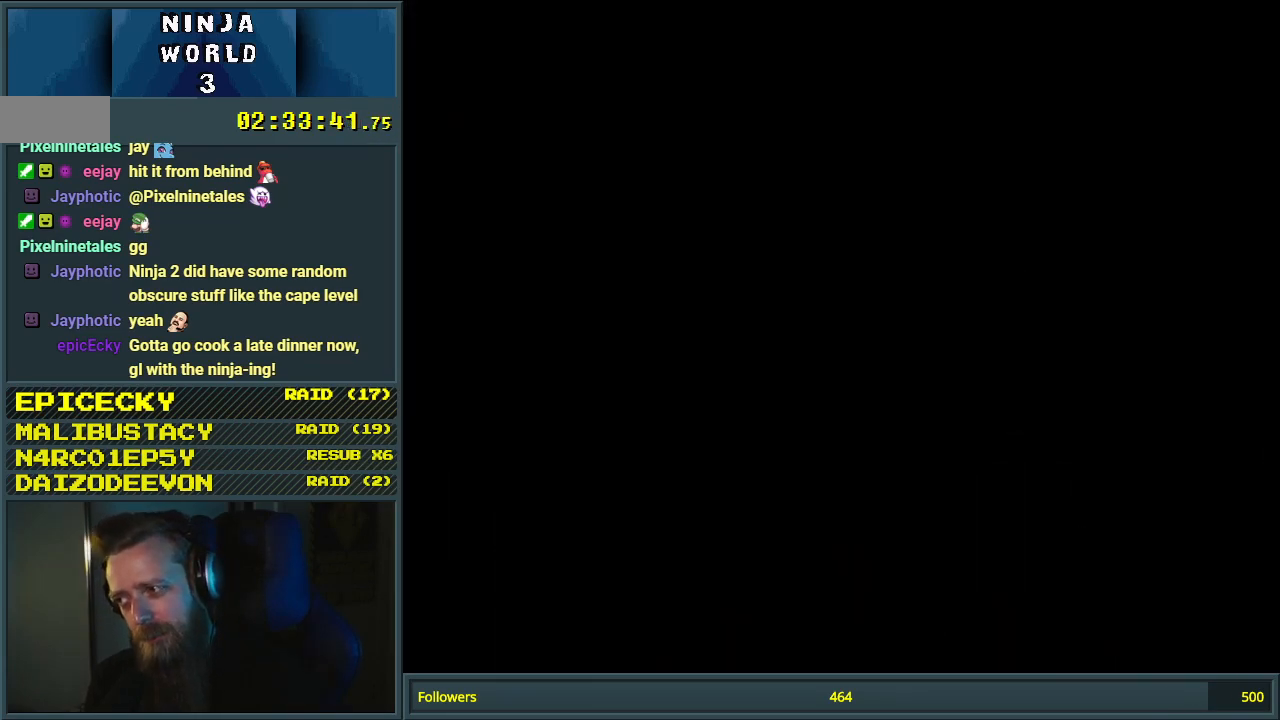
{"buttons": ["X"], "events": [[367, "X", "down"]]}
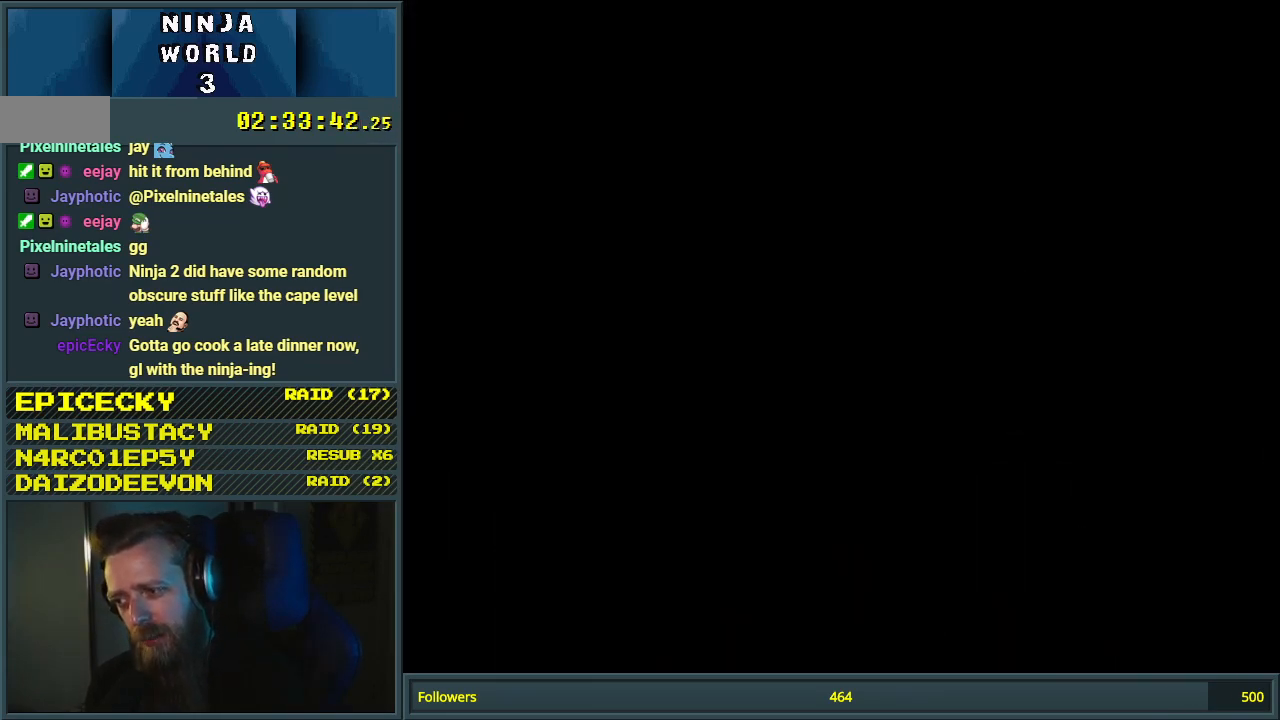
{"buttons": ["X"], "events": []}
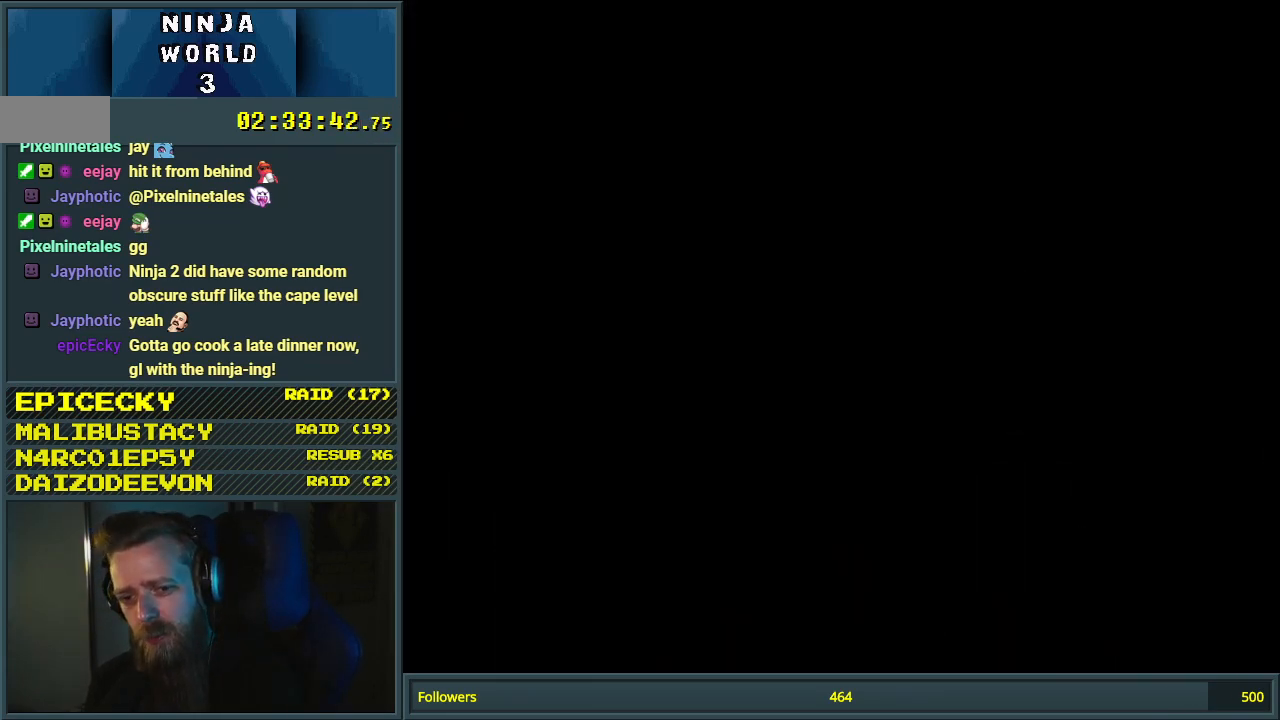
{"buttons": ["X"], "events": []}
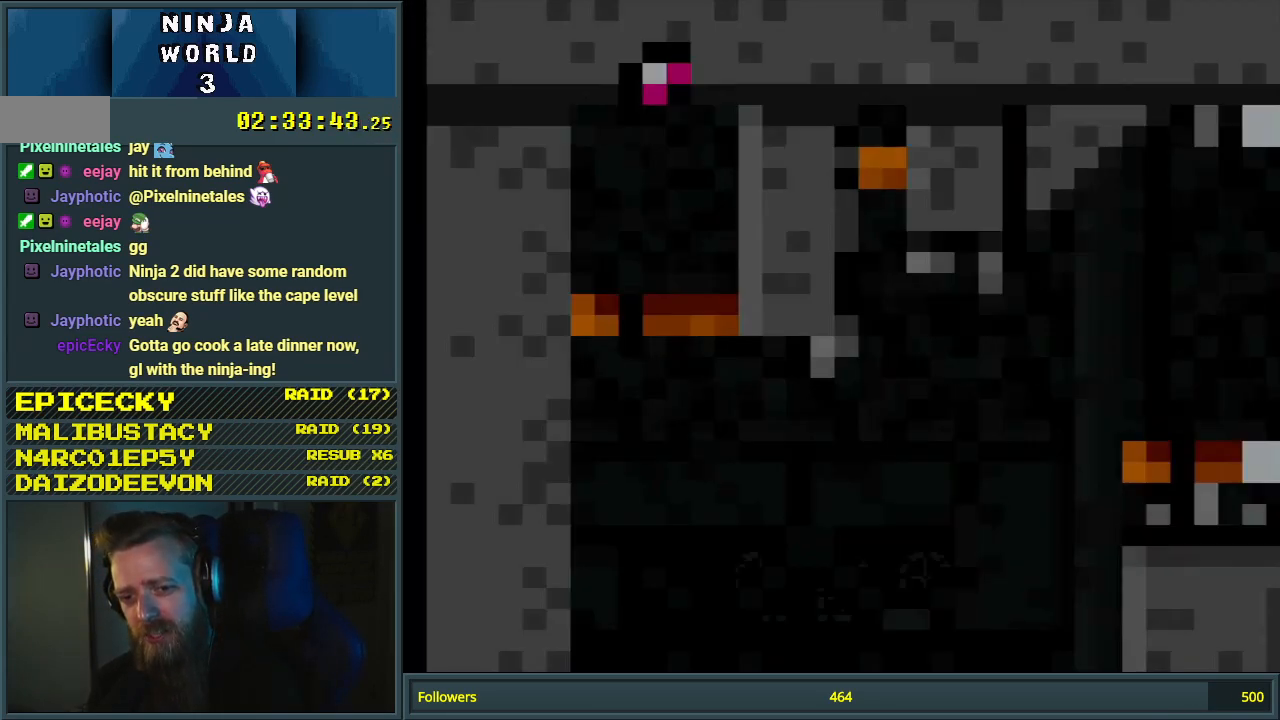
{"buttons": [], "events": [[300, "X", "up"]]}
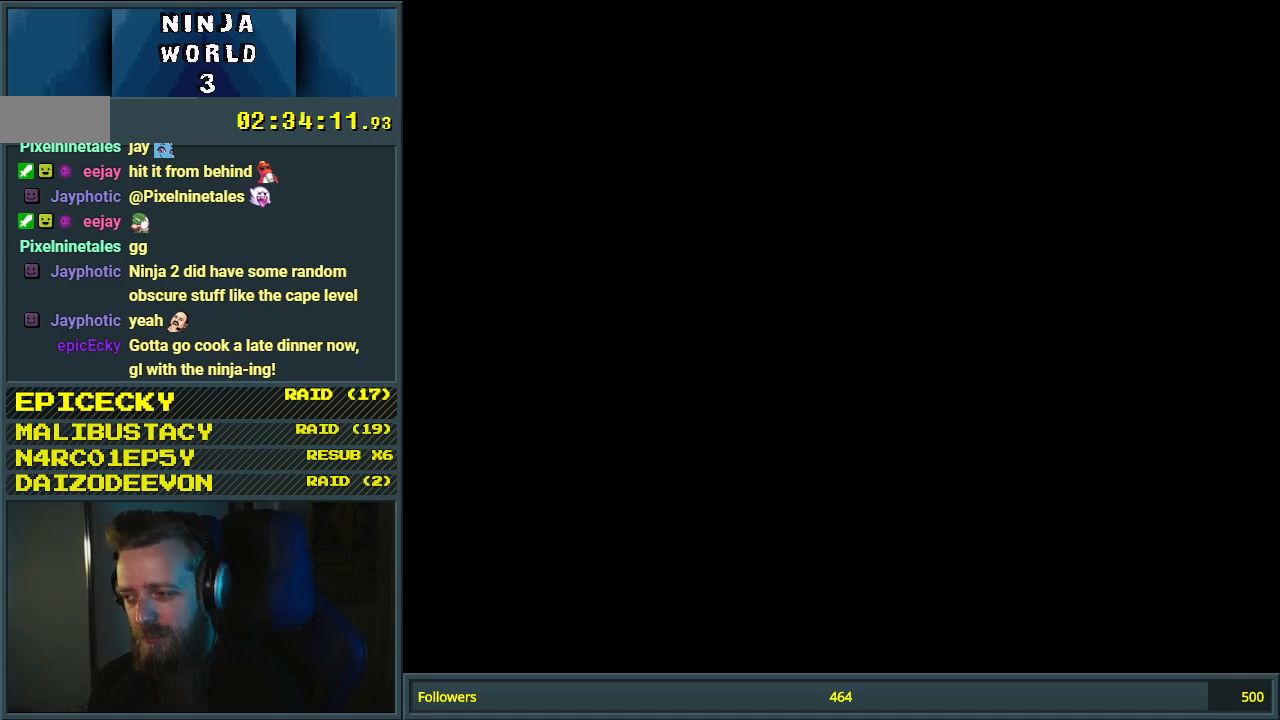
{"buttons": [], "events": [[250, "X", "down"], [433, "X", "up"]]}
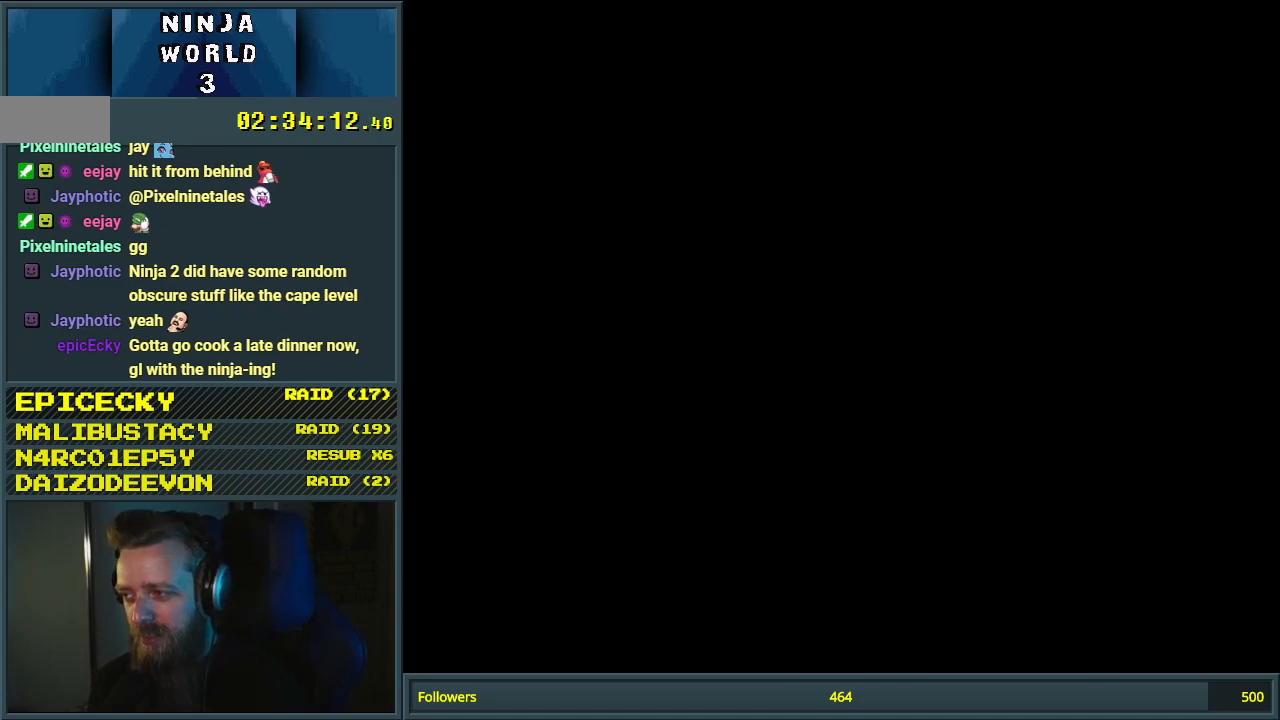
{"buttons": ["X"], "events": [[67, "X", "down"]]}
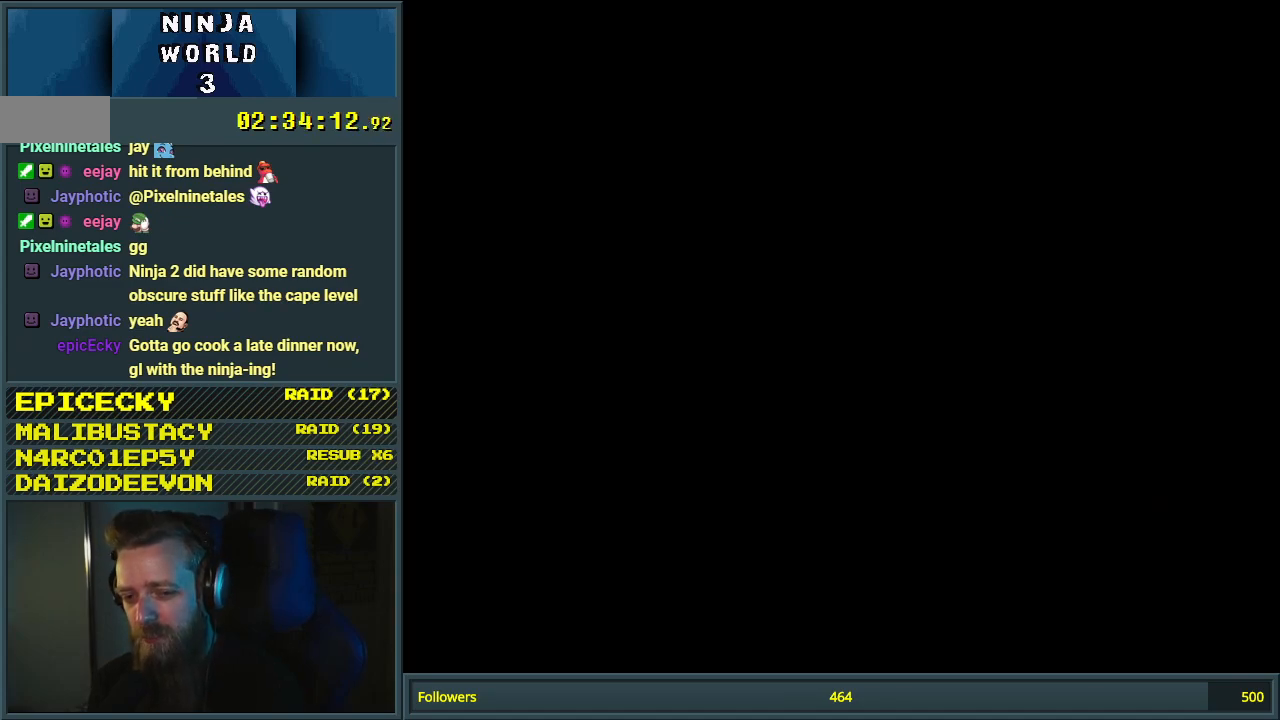
{"buttons": ["X"], "events": []}